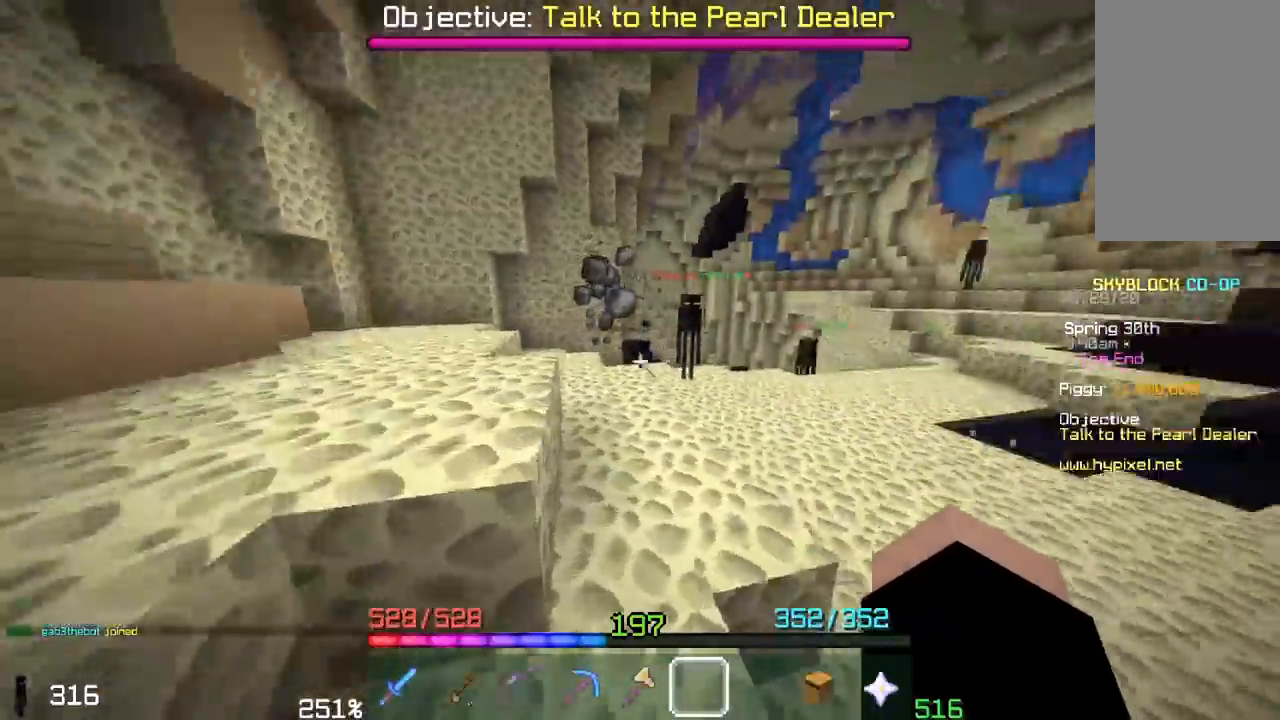
Gameplay with keyboard and mouse; each line is a JSON object with the keys and mouse buttons held at the frame after it. "events" lists presses ("down") and releases ("up") of "a", "d", "s", "space", "w", "mouse_left" and "mouse_right" between this image and that frame as [ms after this image, input, new state], when the widget could be followed in between. "mouse_left", "mouse_right" = the "left", "right" buttons of the "mouse" list. No other keys are recorded. Fast repeated clicks can show as one long hold. Mouse movement is not recorded.
{"keys": ["a"], "mouse": [], "events": [[17, "space", "up"], [33, "w", "up"], [67, "a", "up"], [100, "space", "down"], [150, "a", "down"], [417, "space", "up"]]}
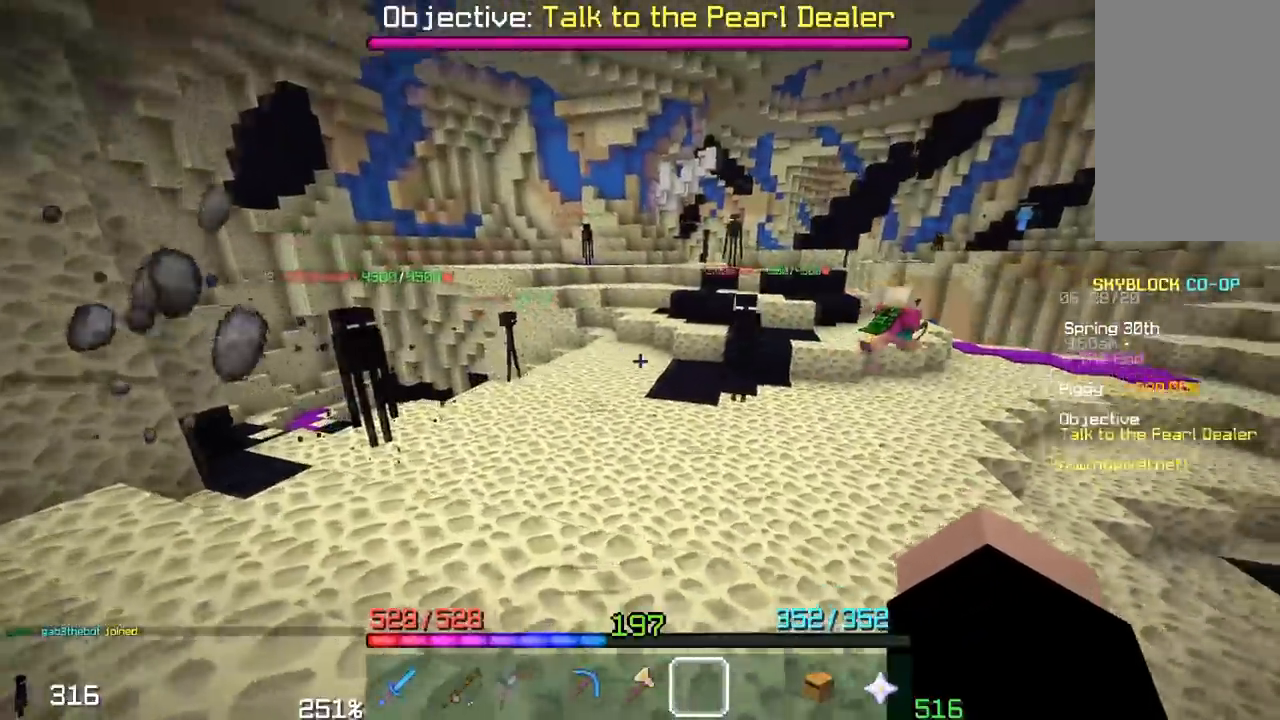
{"keys": ["w"], "mouse": [], "events": [[217, "a", "up"], [350, "w", "down"]]}
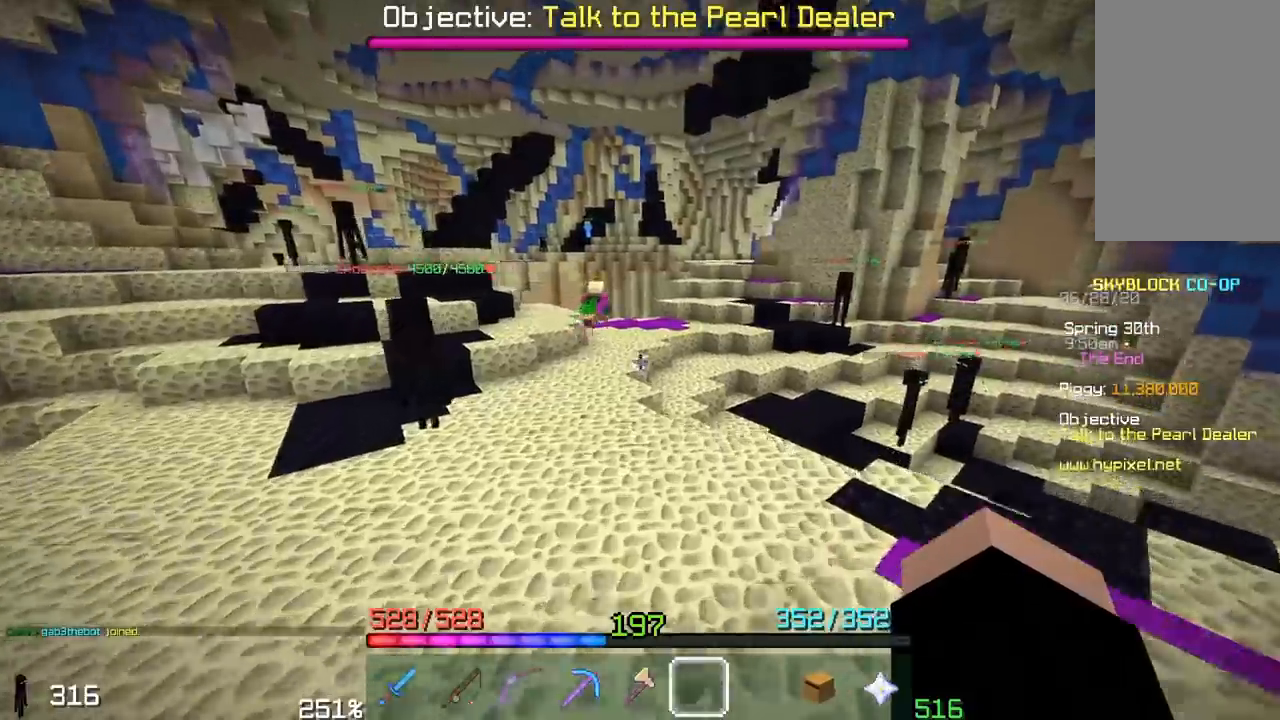
{"keys": ["space", "w"], "mouse": [], "events": [[67, "space", "down"]]}
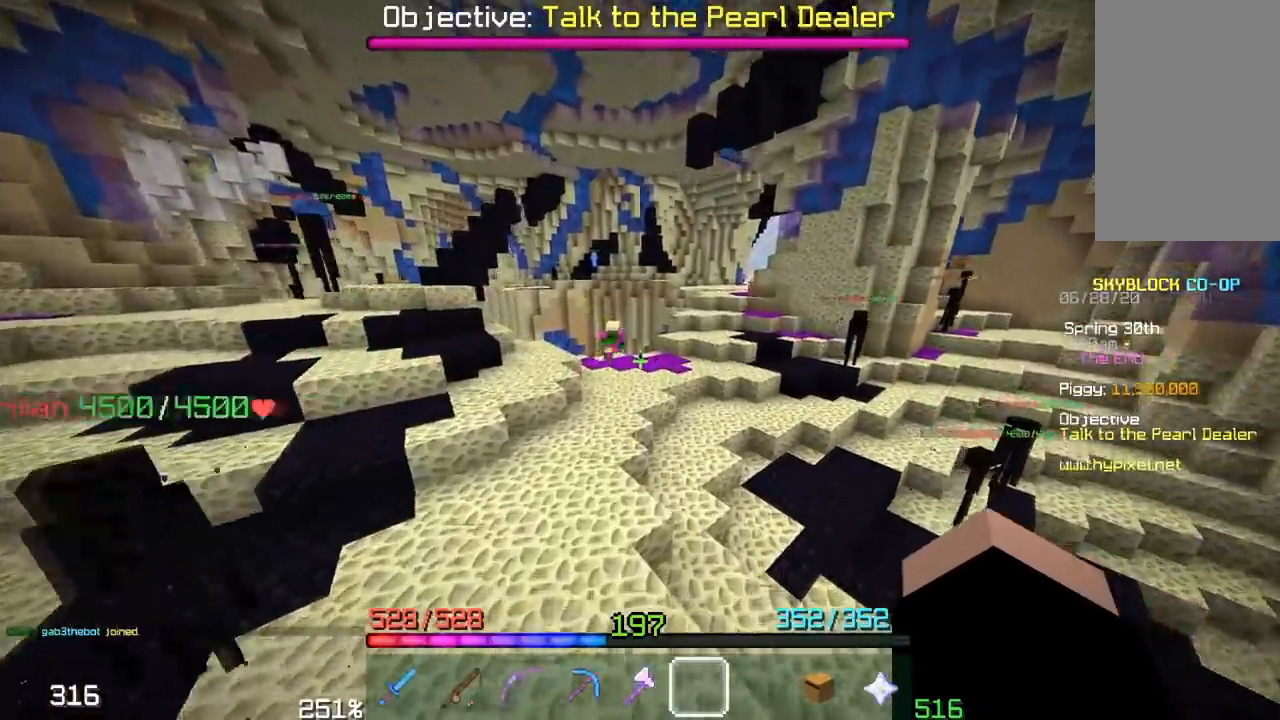
{"keys": ["space", "w"], "mouse": [], "events": []}
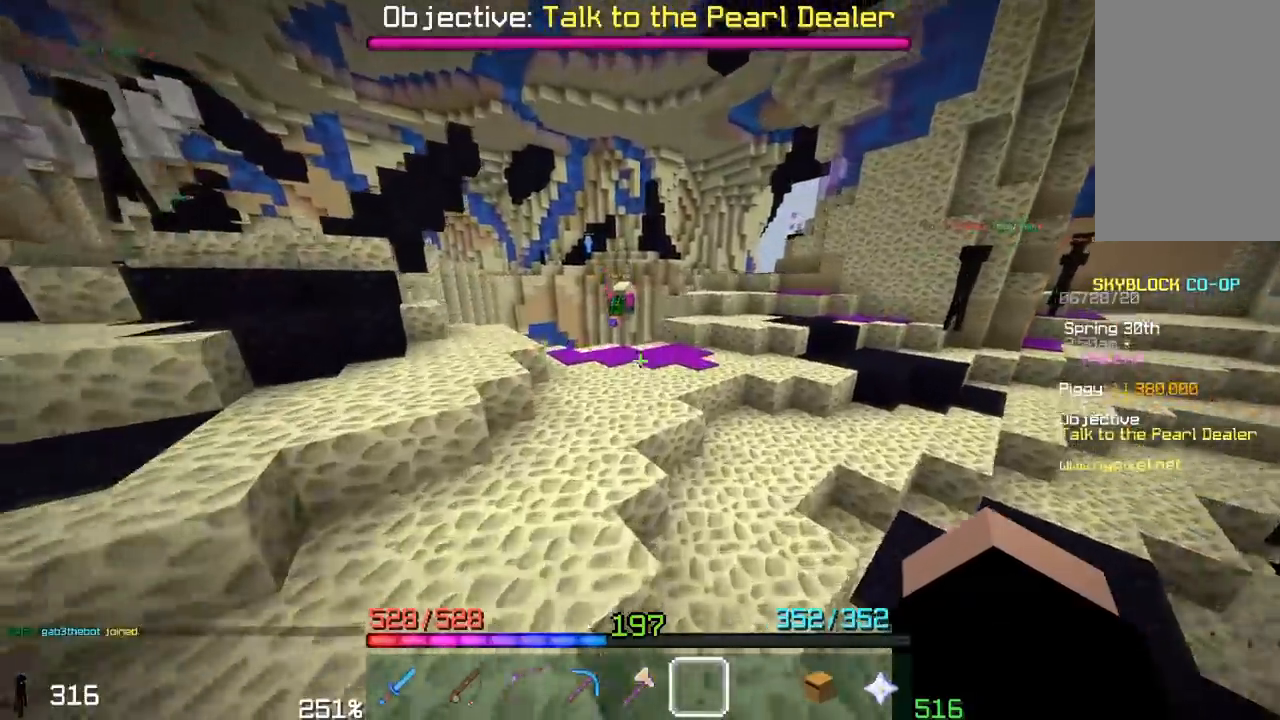
{"keys": ["space", "w"], "mouse": [], "events": []}
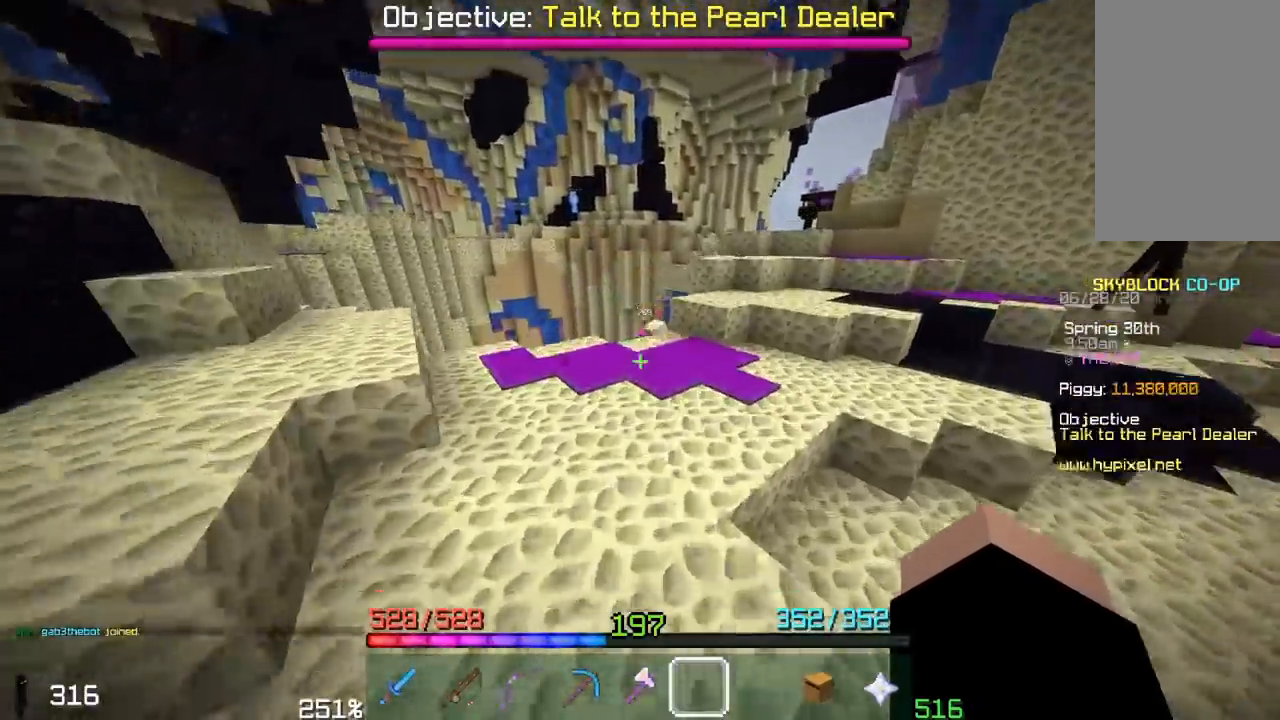
{"keys": ["space", "w"], "mouse": [], "events": []}
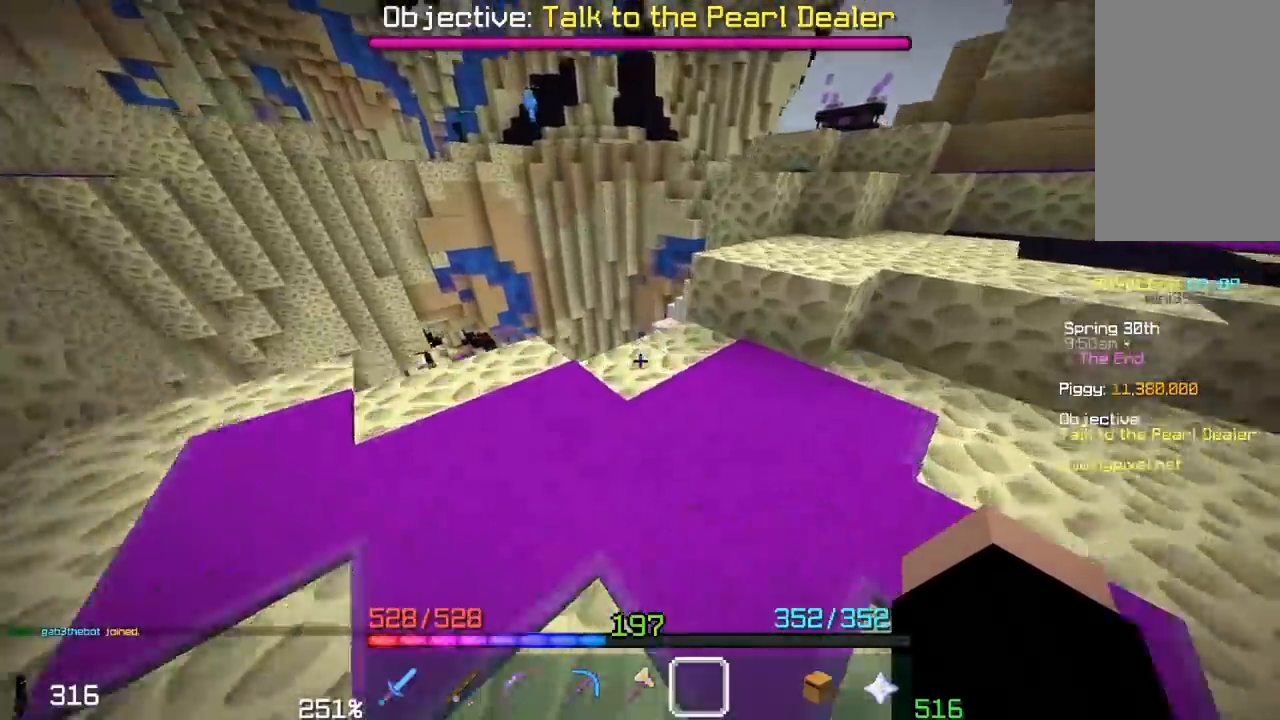
{"keys": ["w"], "mouse": [], "events": [[267, "space", "up"]]}
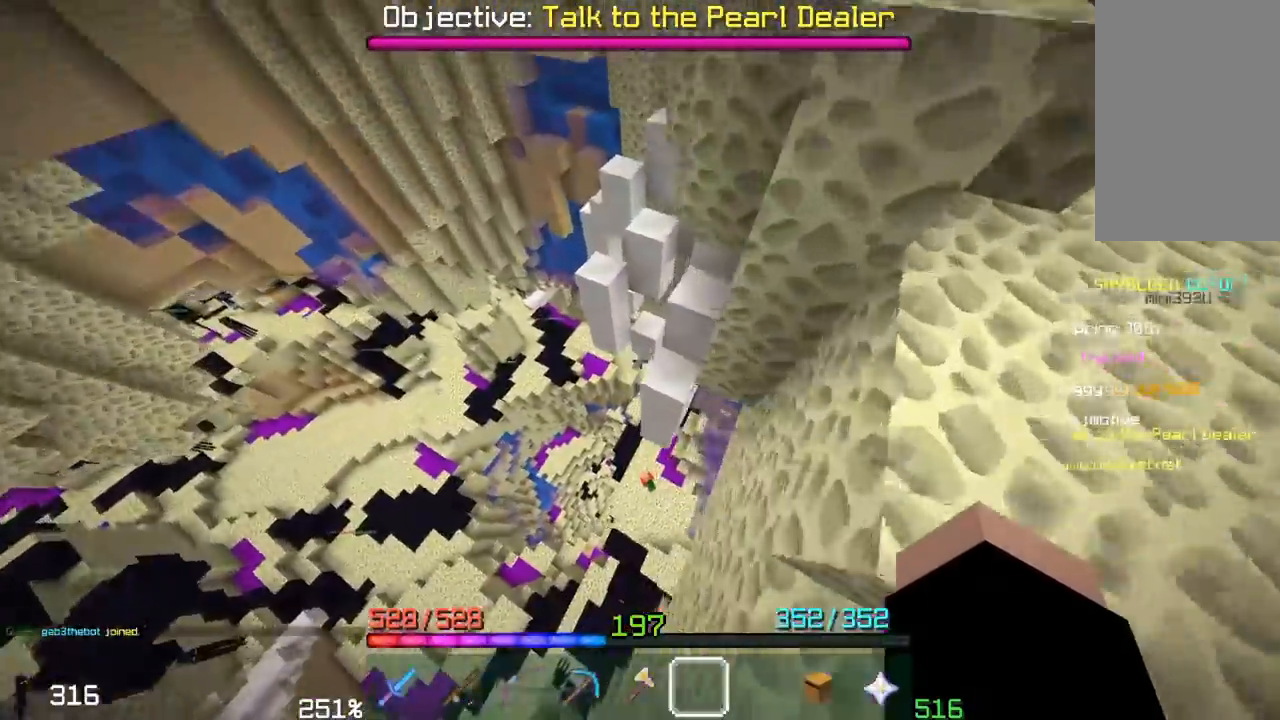
{"keys": ["d", "w"], "mouse": [], "events": [[450, "d", "down"]]}
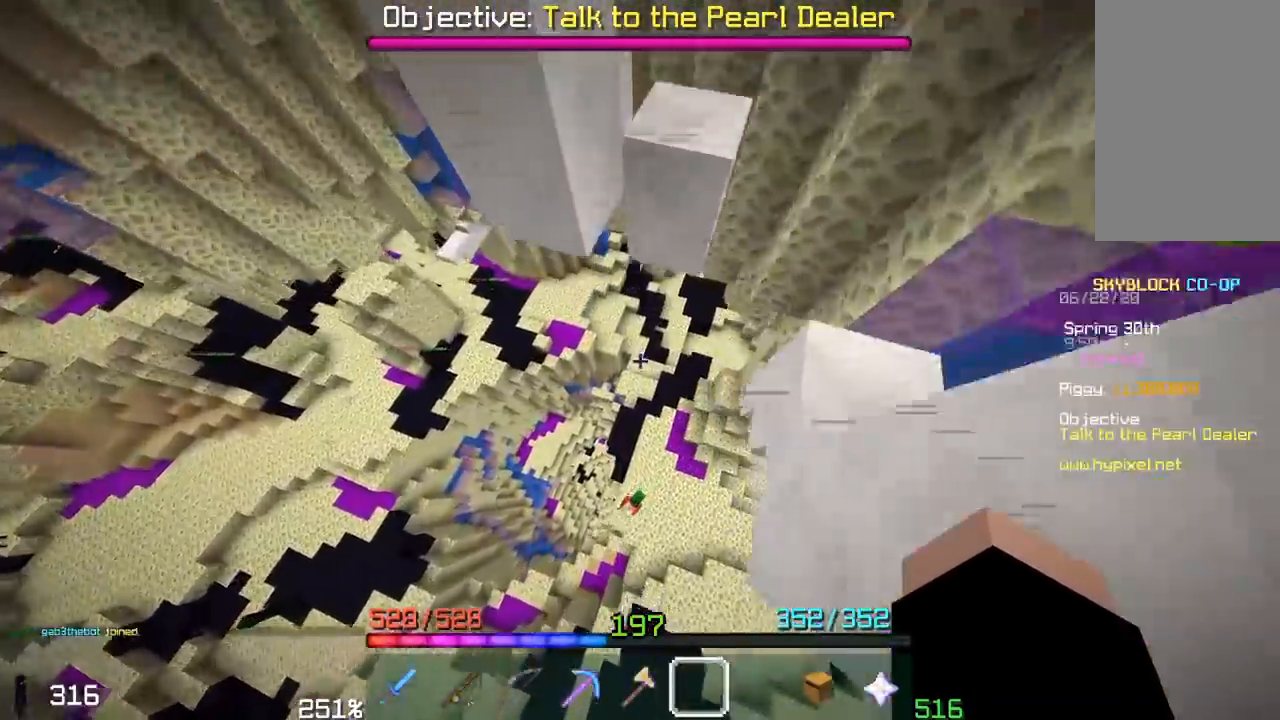
{"keys": ["w"], "mouse": [], "events": [[317, "d", "up"]]}
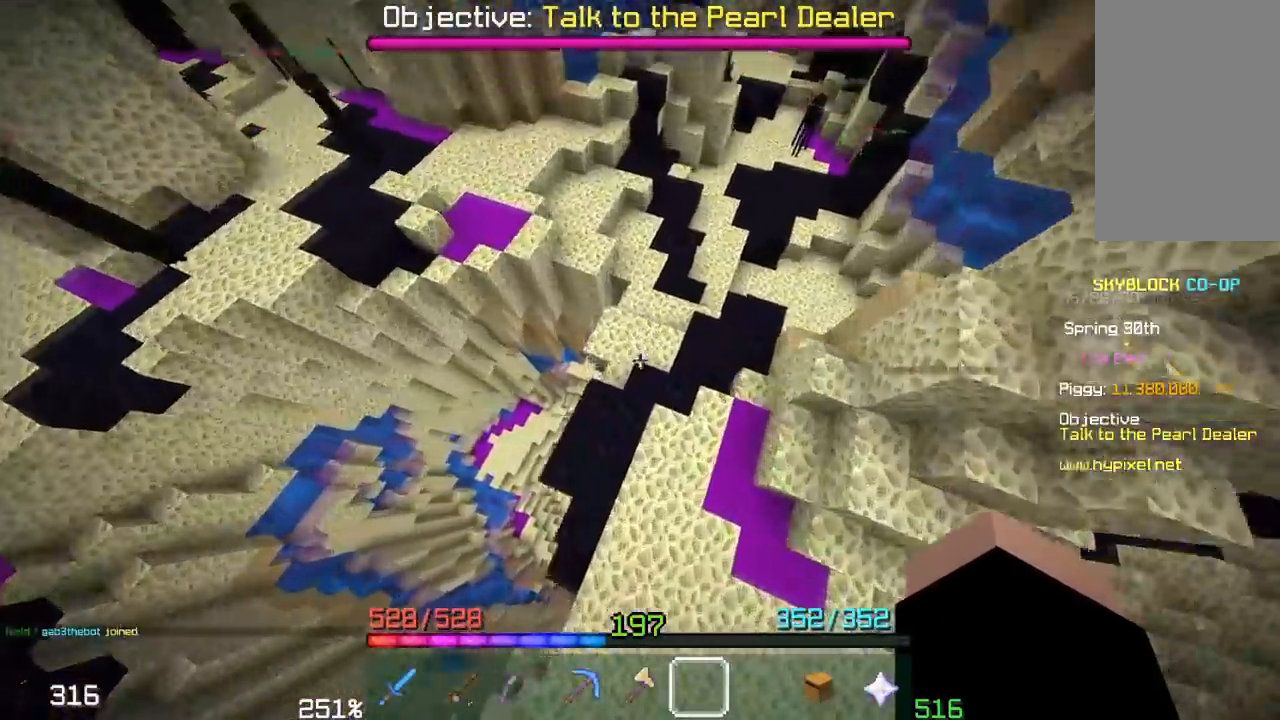
{"keys": [], "mouse": [], "events": [[67, "w", "up"]]}
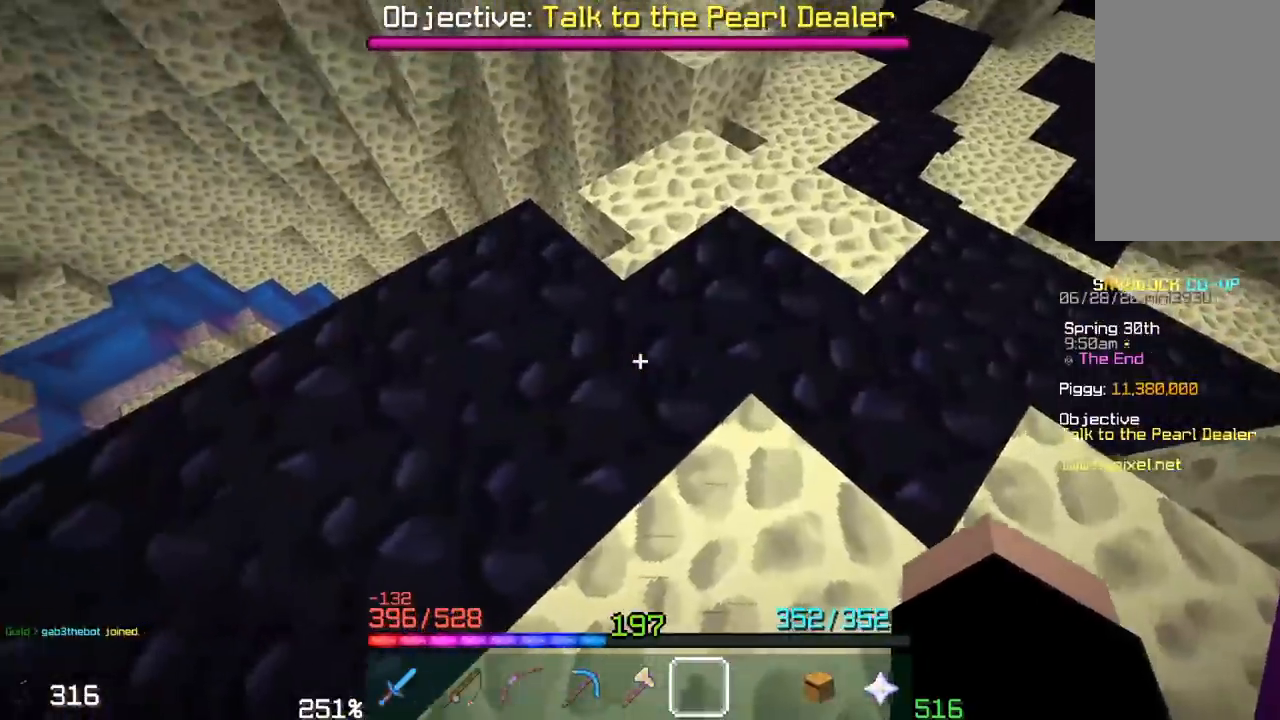
{"keys": ["a", "w"], "mouse": [], "events": [[450, "w", "down"], [500, "a", "down"]]}
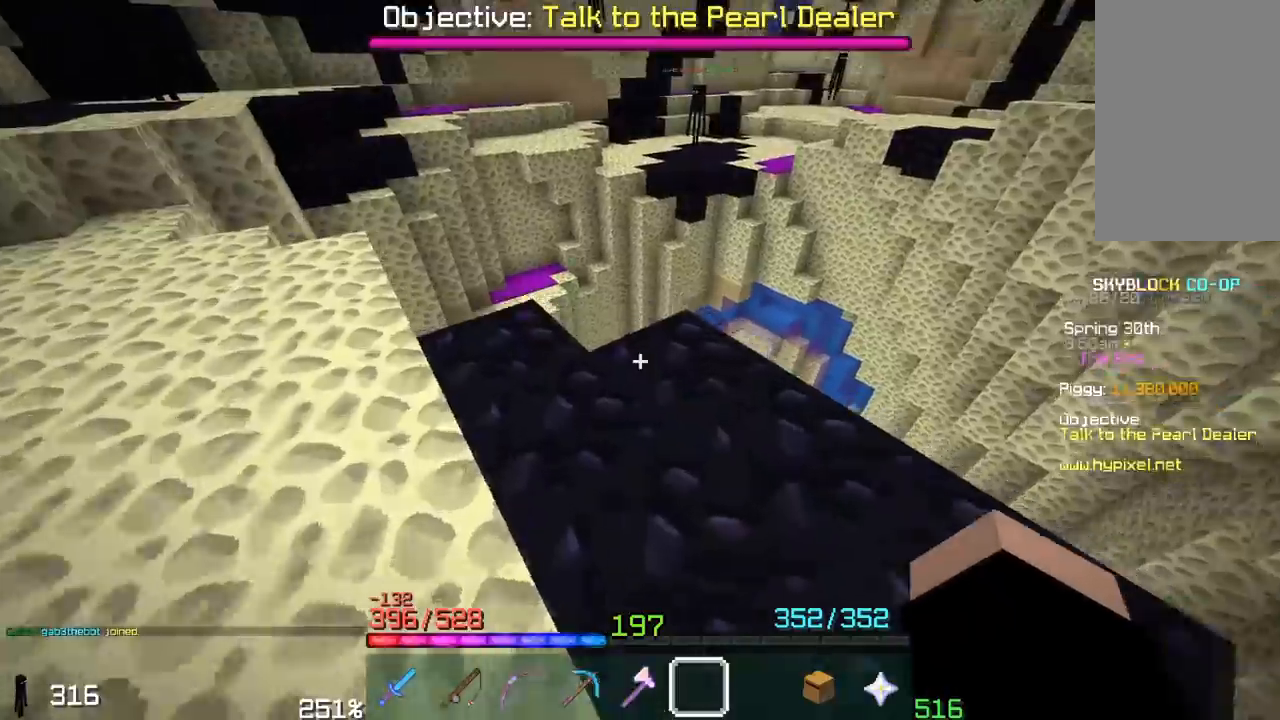
{"keys": ["w"], "mouse": [], "events": [[450, "a", "up"]]}
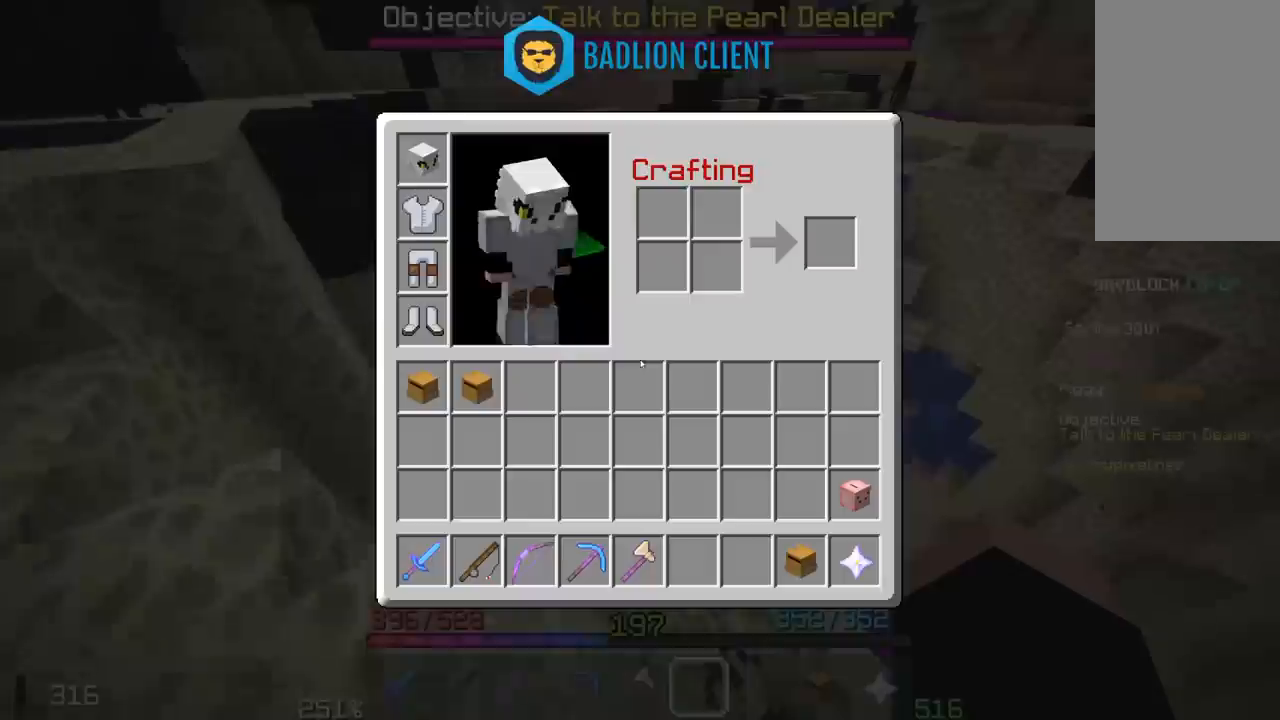
{"keys": ["a", "w"], "mouse": [], "events": [[17, "w", "up"], [300, "a", "down"], [450, "w", "down"]]}
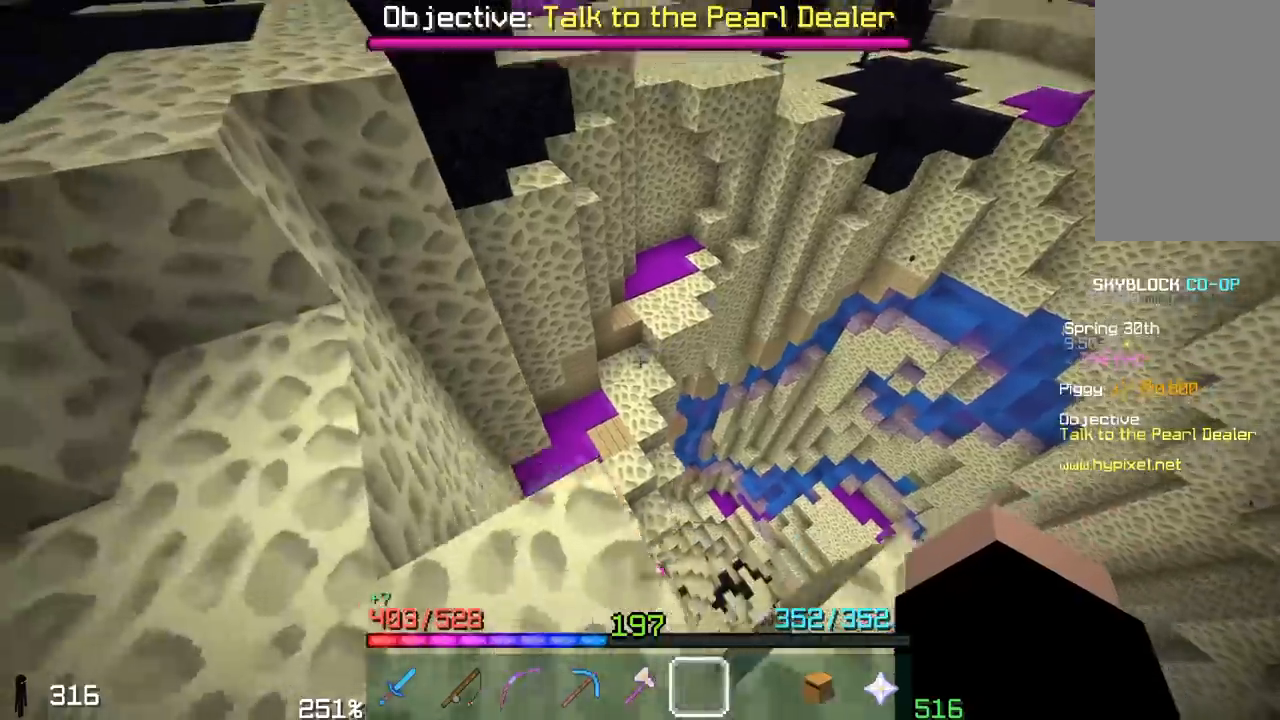
{"keys": ["w"], "mouse": [], "events": [[183, "a", "up"], [367, "w", "up"], [500, "w", "down"]]}
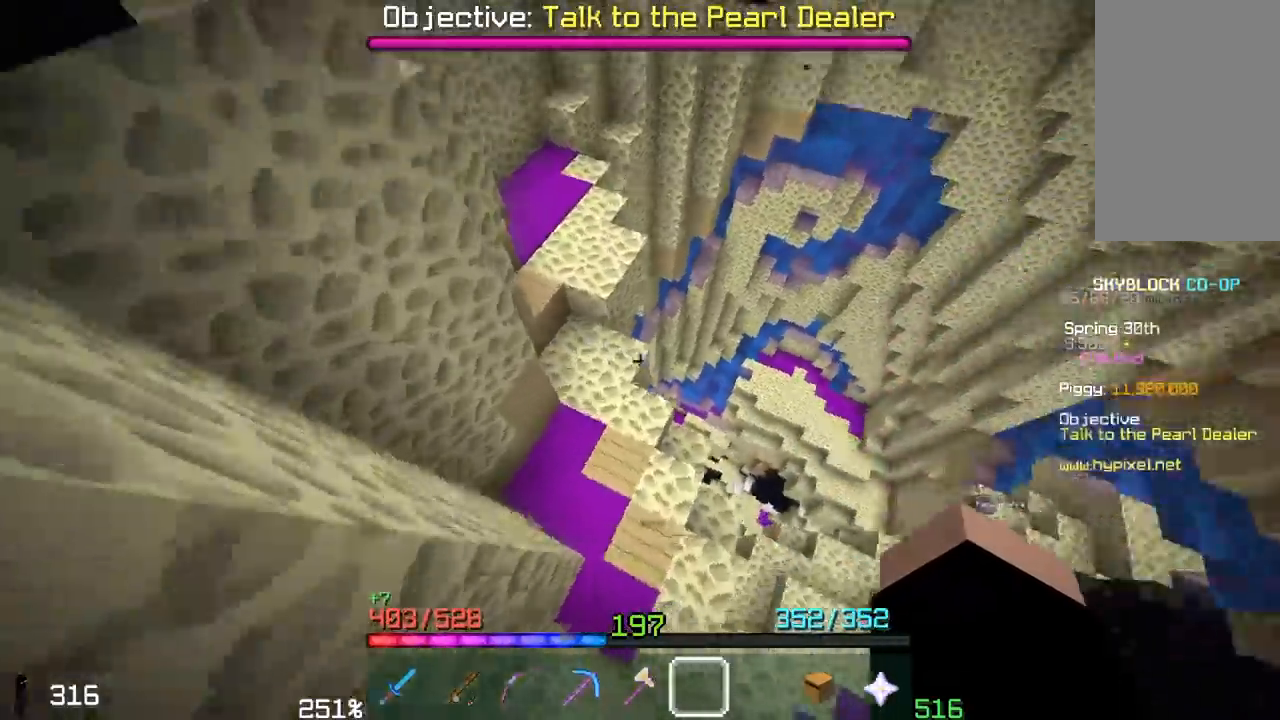
{"keys": [], "mouse": [], "events": [[100, "a", "down"], [167, "w", "up"], [367, "a", "up"]]}
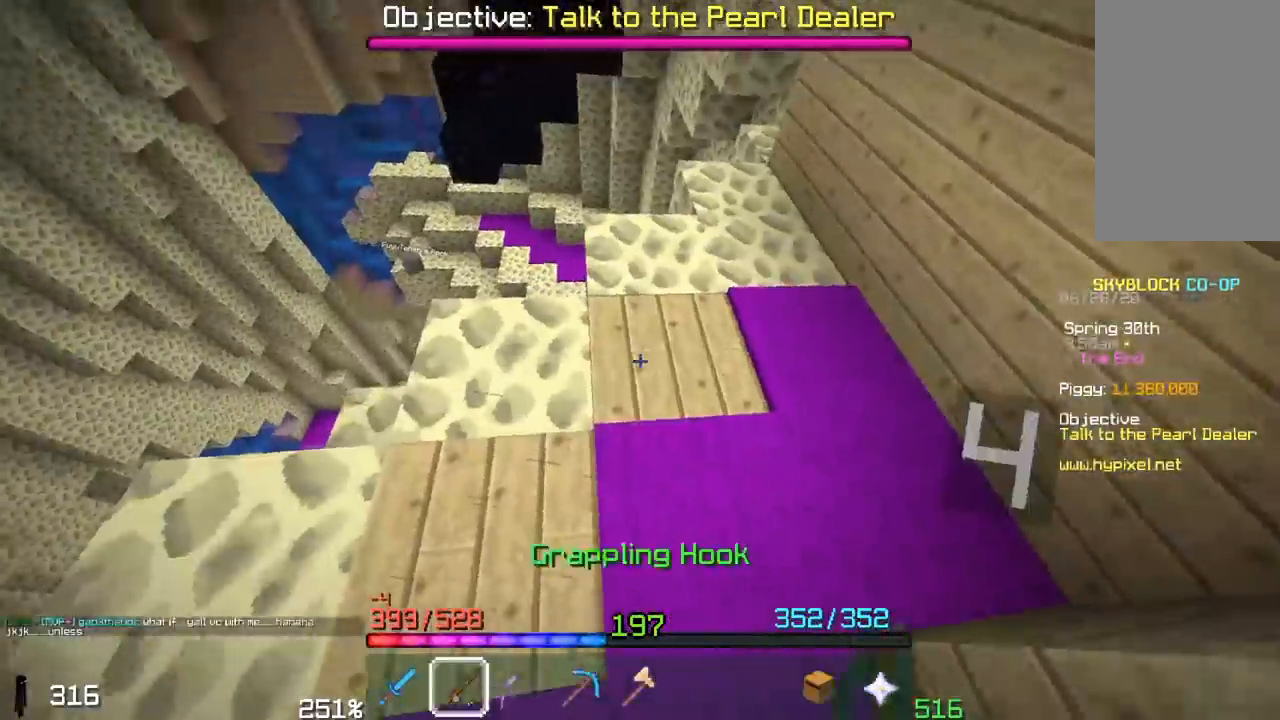
{"keys": ["w"], "mouse": [], "events": [[100, "w", "down"]]}
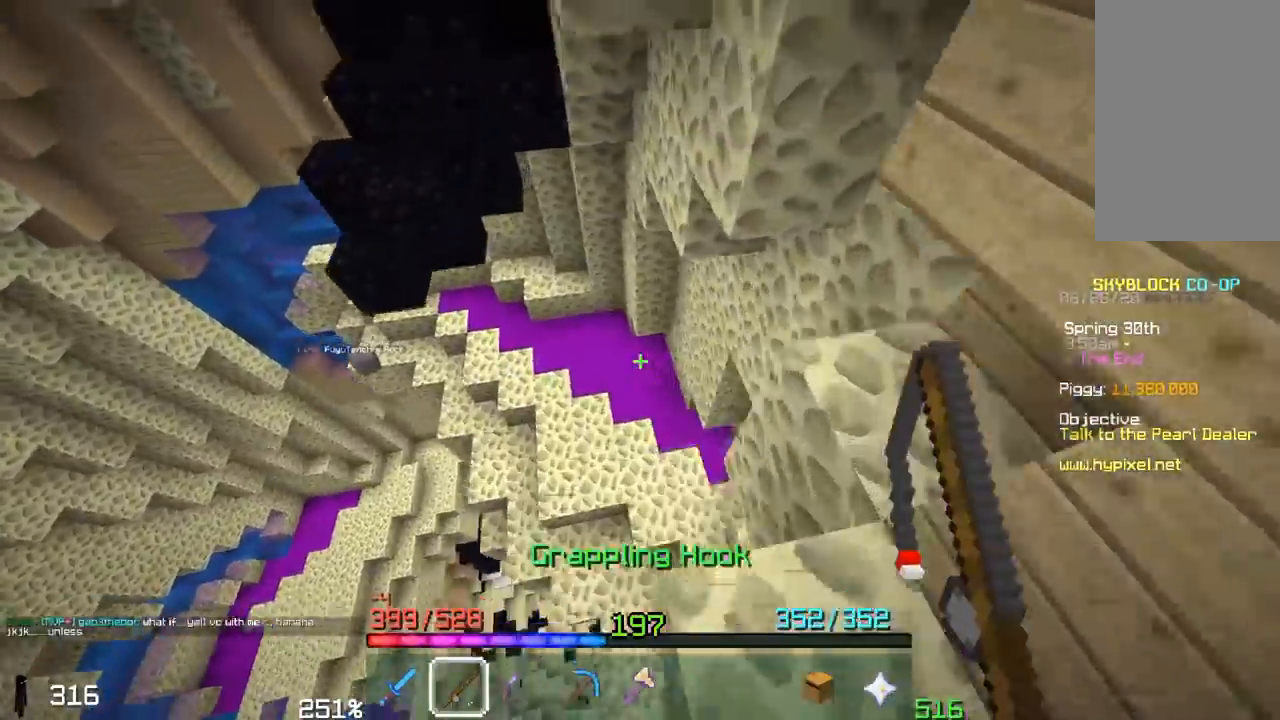
{"keys": ["w"], "mouse": [], "events": []}
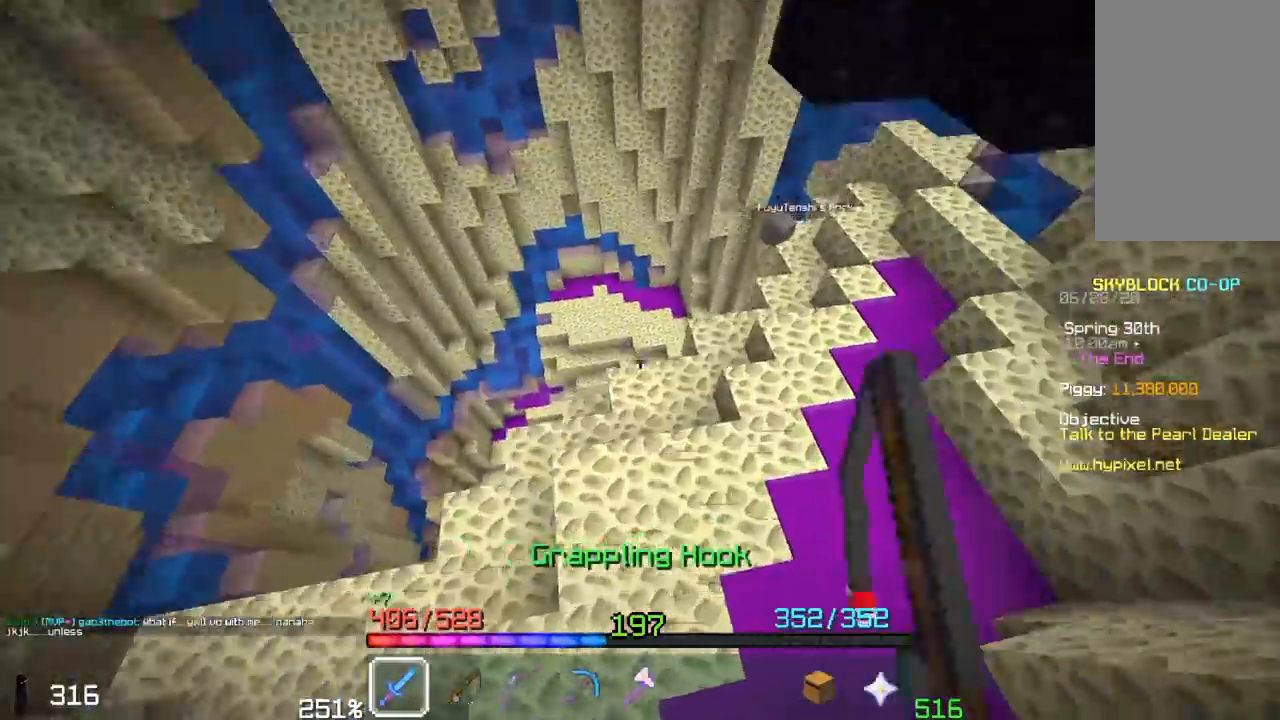
{"keys": ["a", "w"], "mouse": [], "events": [[483, "a", "down"]]}
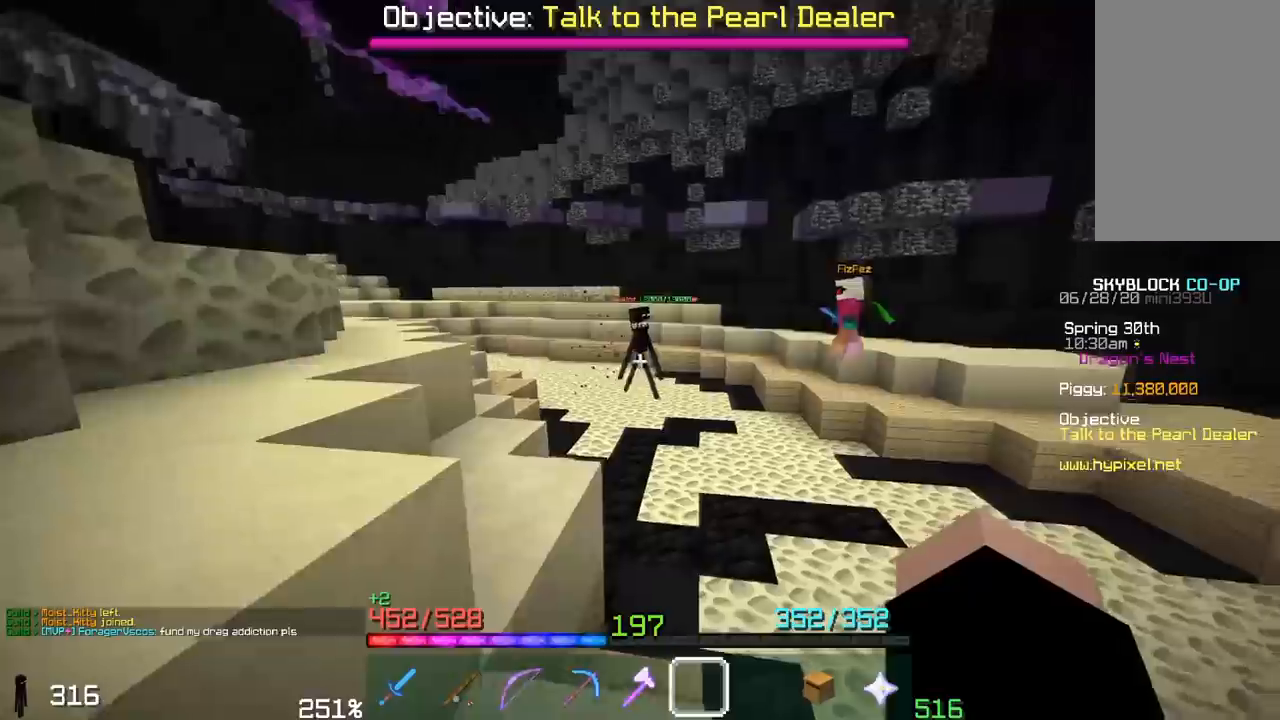
{"keys": [], "mouse": [], "events": [[67, "a", "up"], [67, "w", "up"]]}
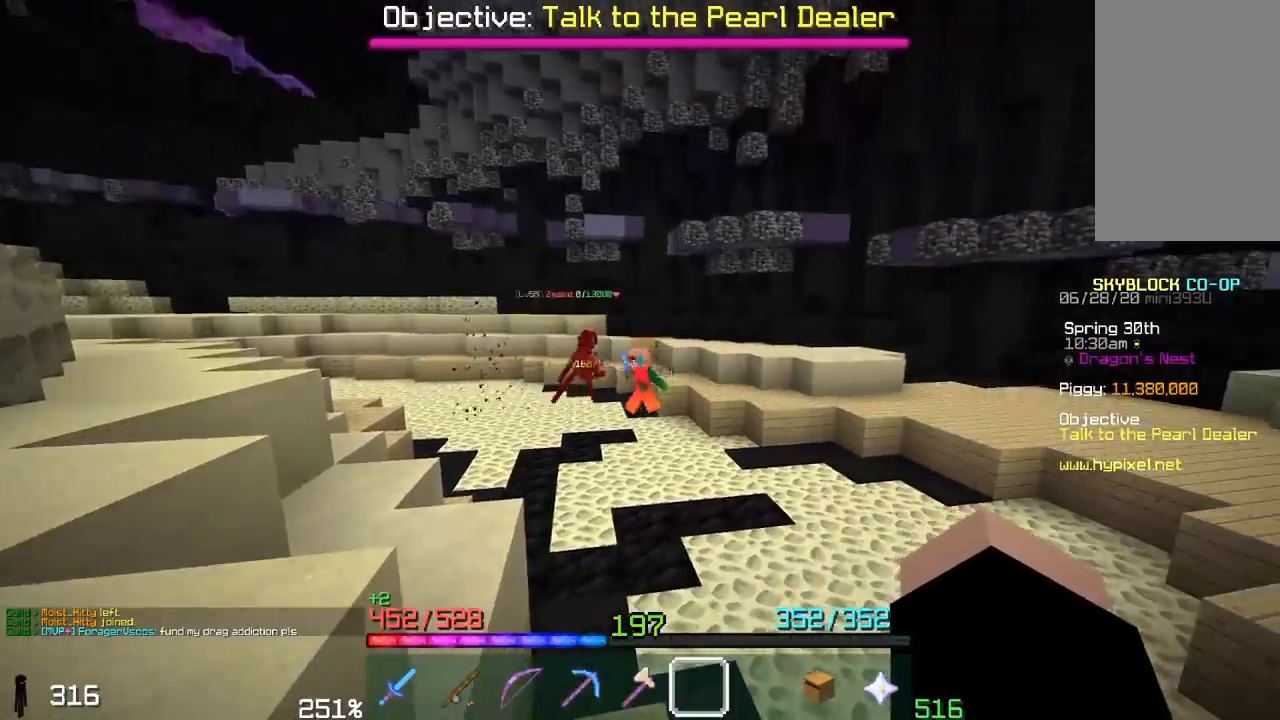
{"keys": [], "mouse": [], "events": []}
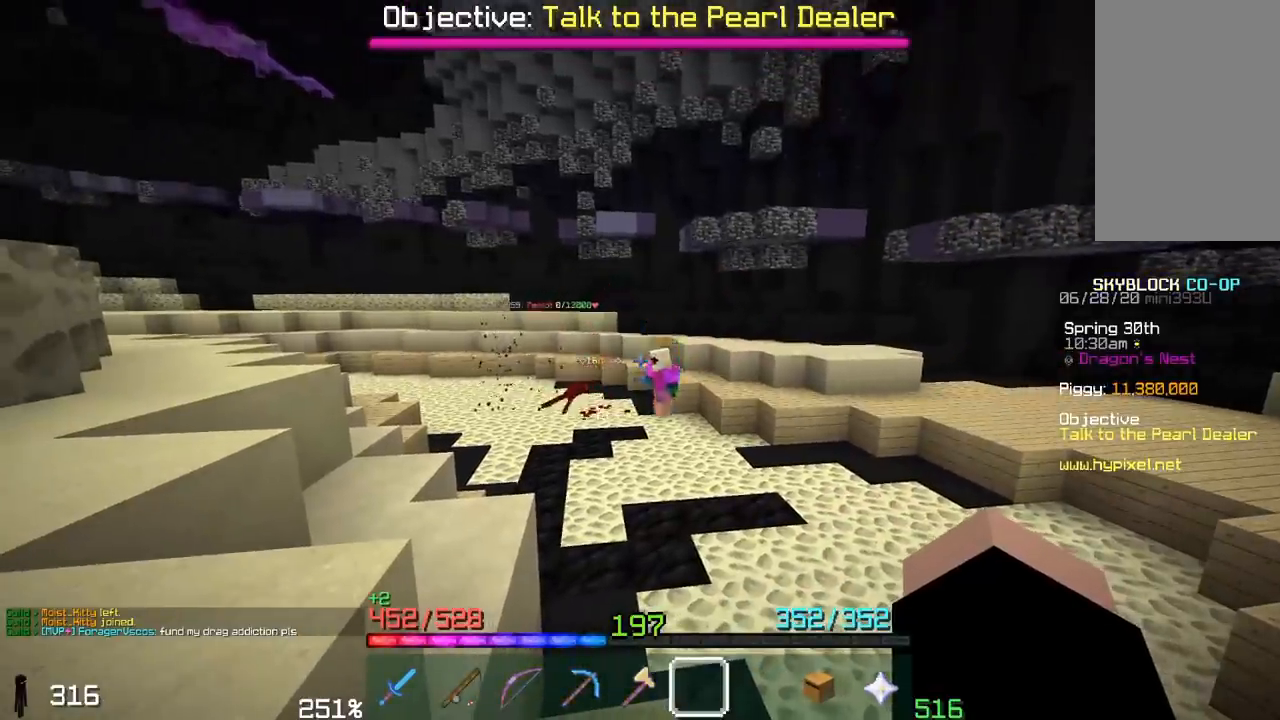
{"keys": ["a", "space", "w"], "mouse": [], "events": [[350, "a", "down"], [400, "w", "down"], [450, "space", "down"]]}
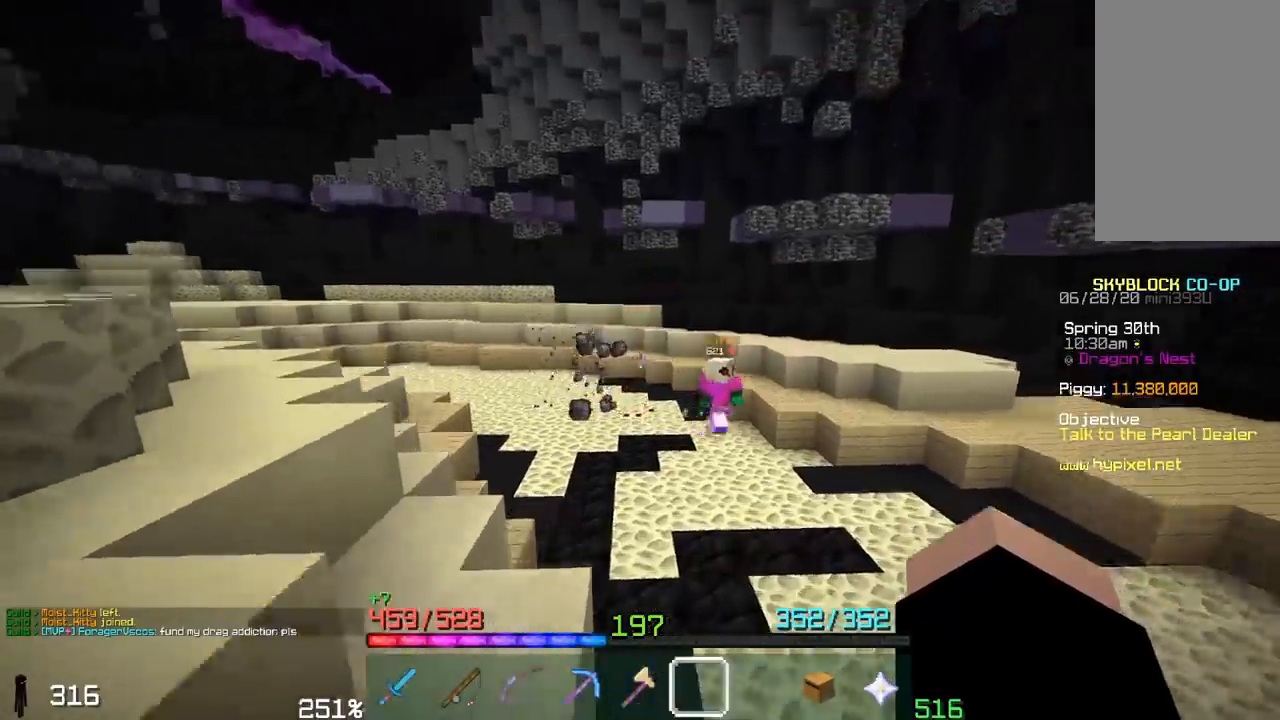
{"keys": ["a", "space", "w"], "mouse": [], "events": [[283, "space", "up"], [317, "space", "down"]]}
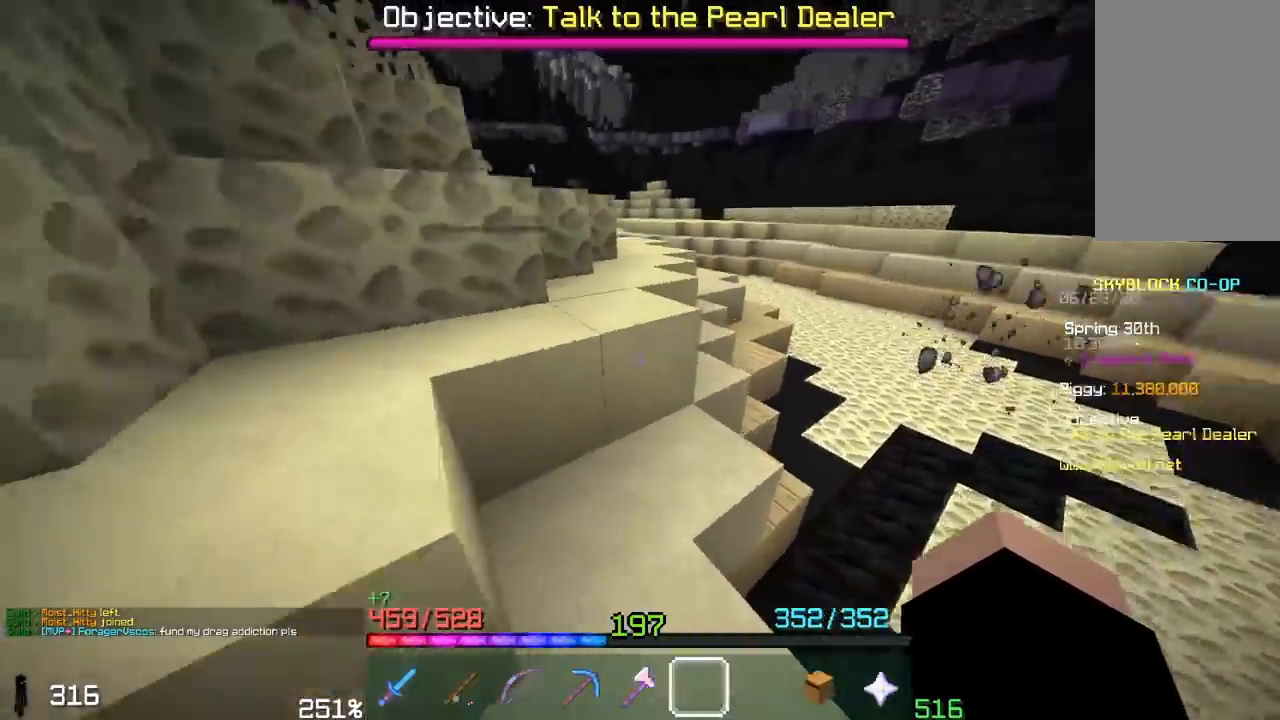
{"keys": ["a", "space", "w"], "mouse": [], "events": [[383, "space", "up"], [500, "space", "down"]]}
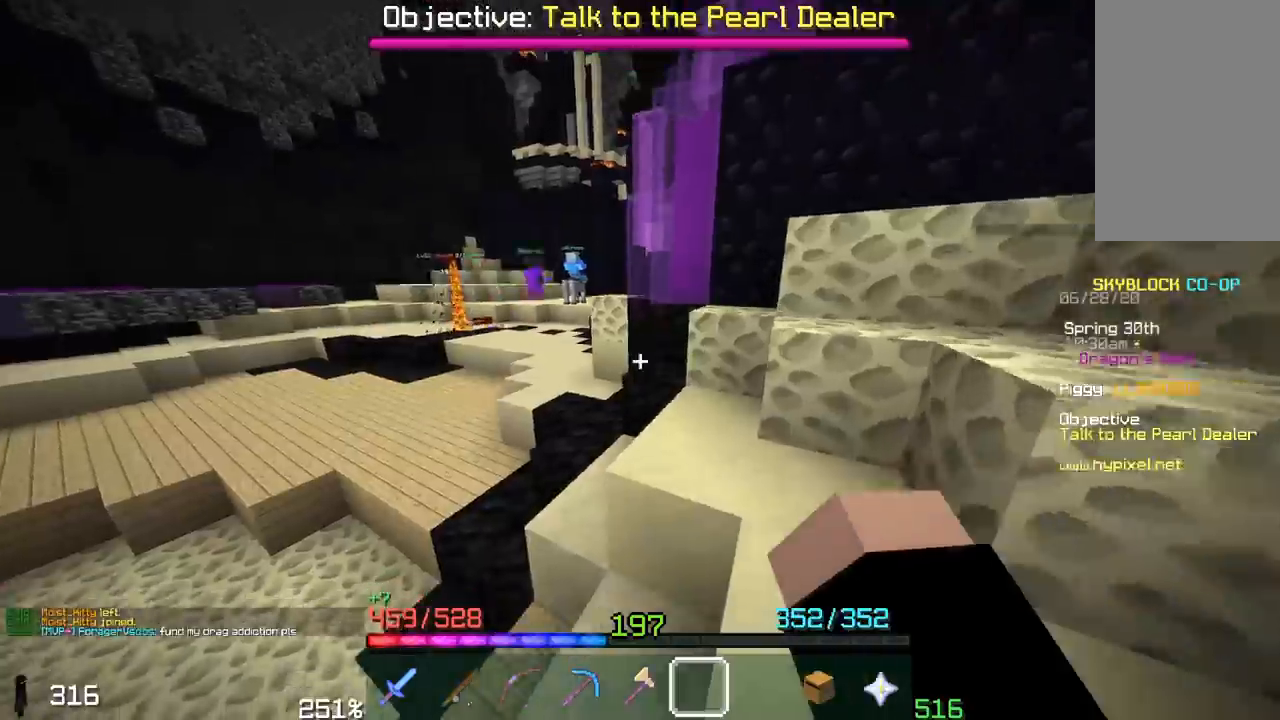
{"keys": ["w"], "mouse": [], "events": [[67, "a", "up"], [433, "space", "up"]]}
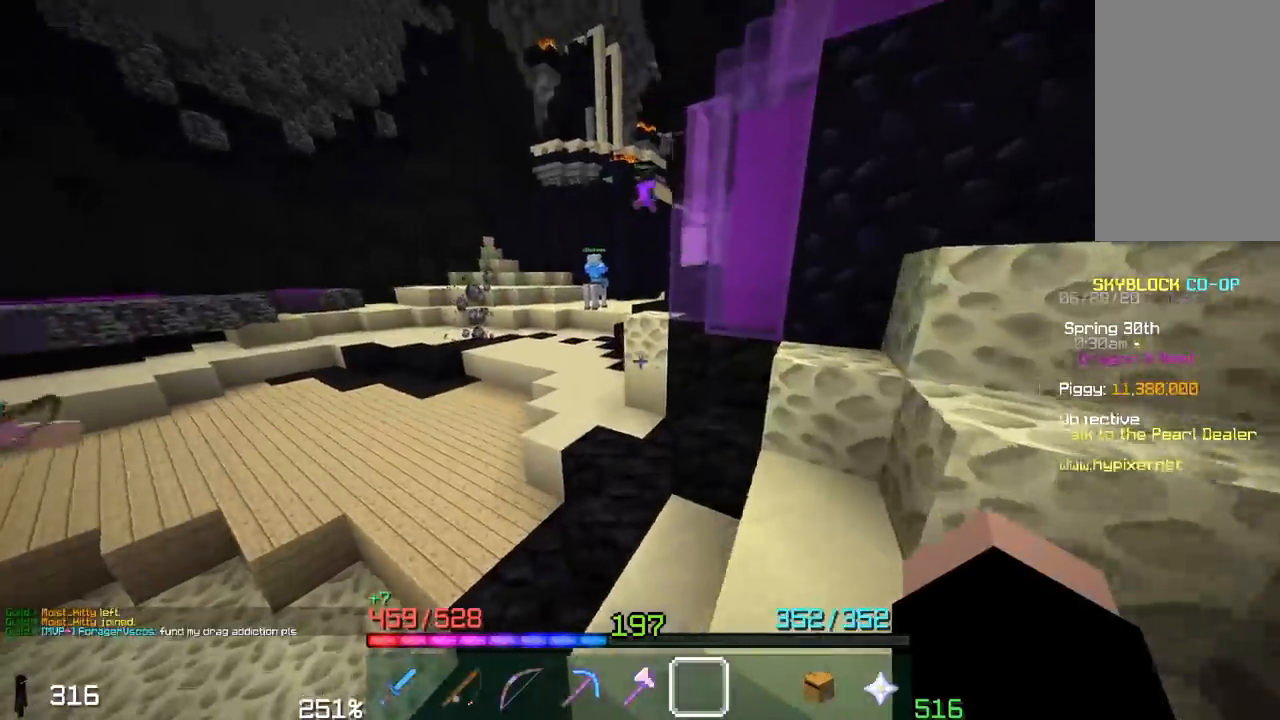
{"keys": ["space", "w"], "mouse": ["left"], "events": [[117, "space", "down"], [200, "mouse_left", "down"], [317, "mouse_left", "up"], [400, "mouse_left", "down"]]}
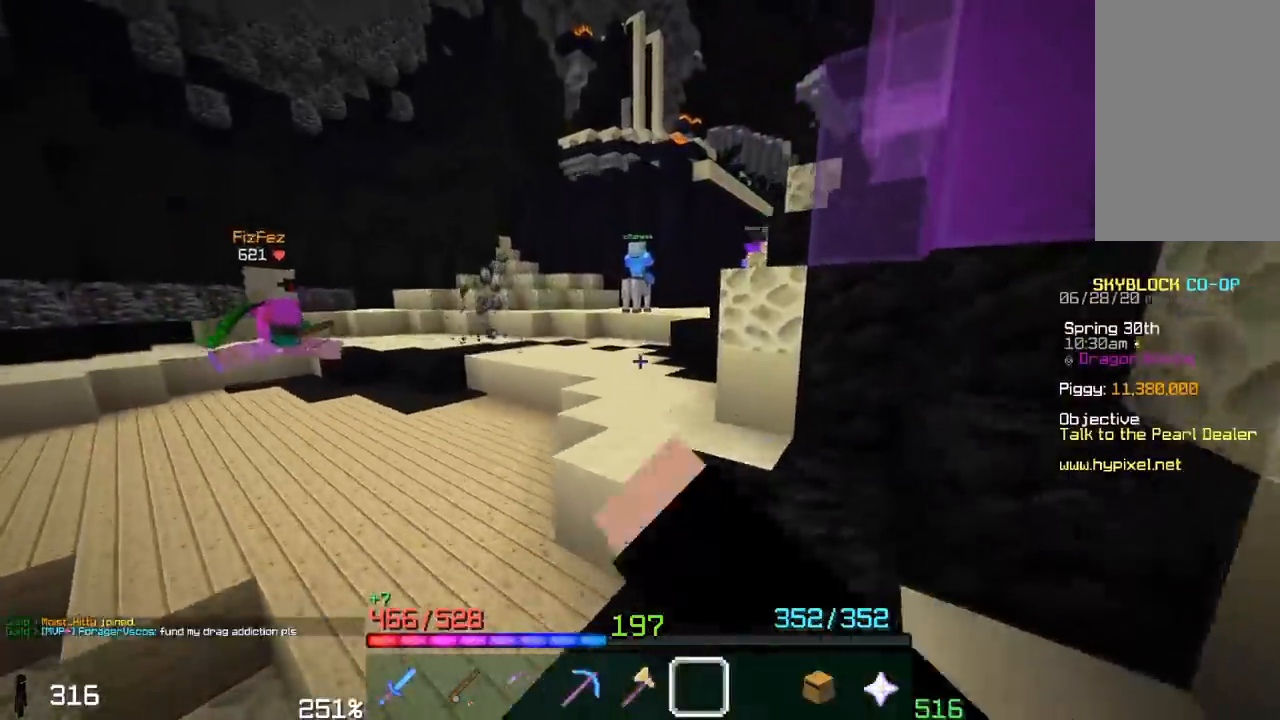
{"keys": ["space", "w"], "mouse": [], "events": [[67, "mouse_left", "up"]]}
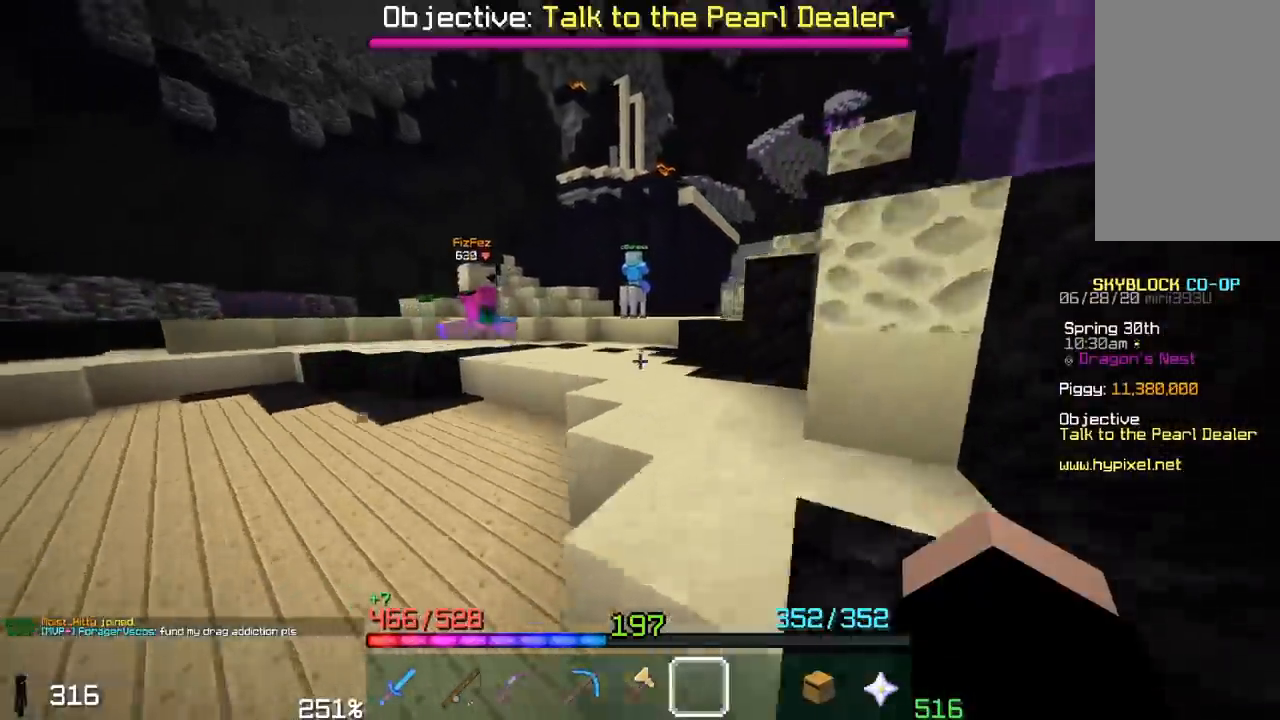
{"keys": ["a", "space", "w"], "mouse": ["left"], "events": [[450, "mouse_left", "down"], [500, "a", "down"]]}
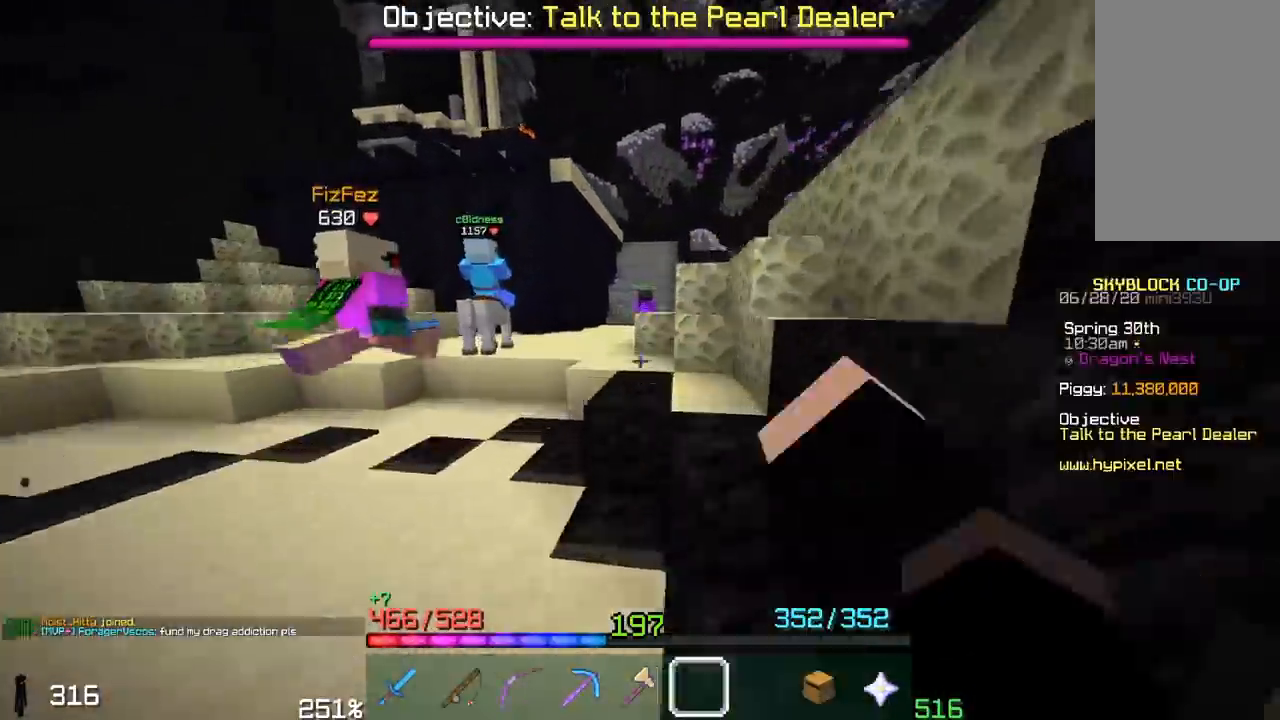
{"keys": ["a", "w"], "mouse": [], "events": [[100, "mouse_left", "up"], [150, "space", "up"]]}
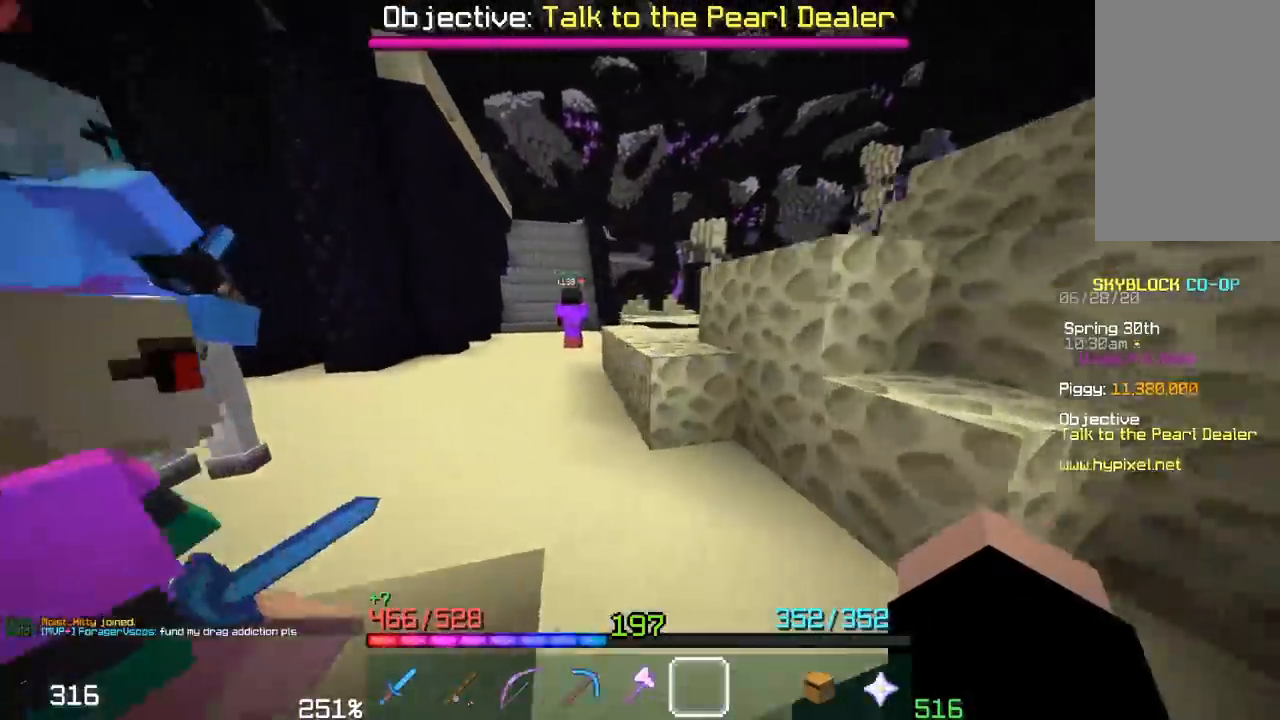
{"keys": ["space", "w"], "mouse": [], "events": [[50, "space", "down"], [117, "a", "up"]]}
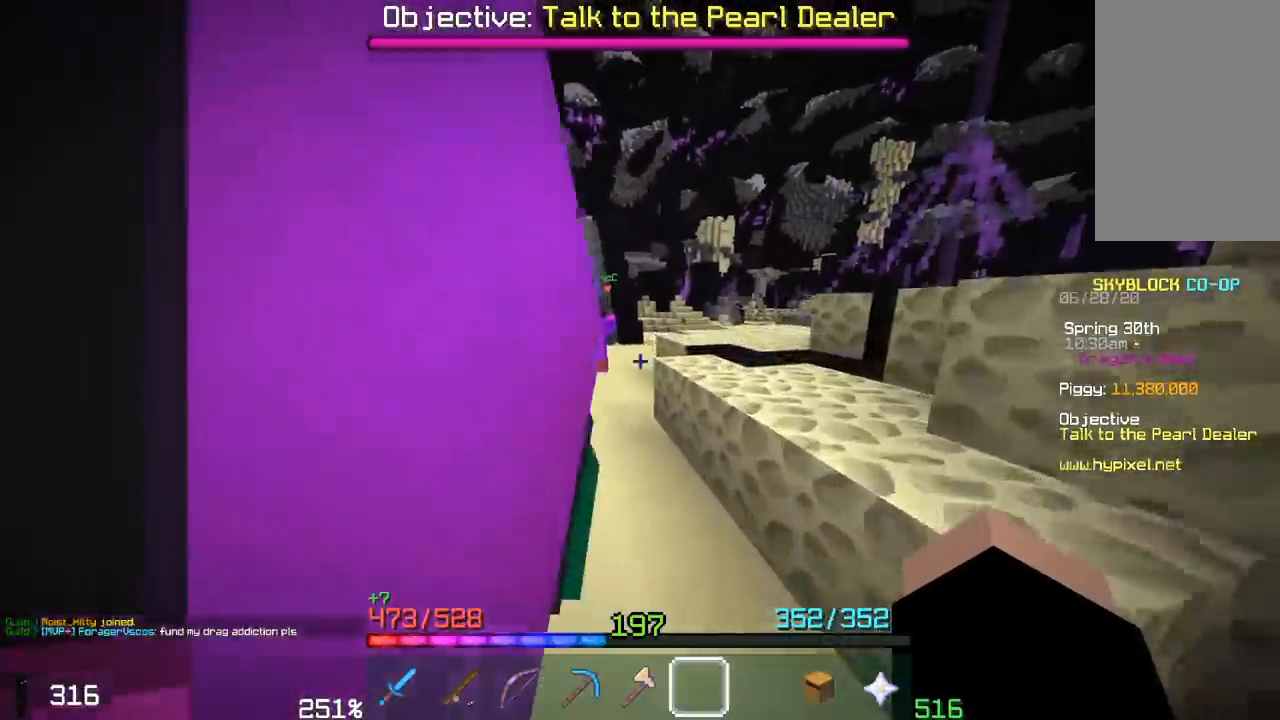
{"keys": ["d", "space", "w"], "mouse": [], "events": [[250, "d", "down"]]}